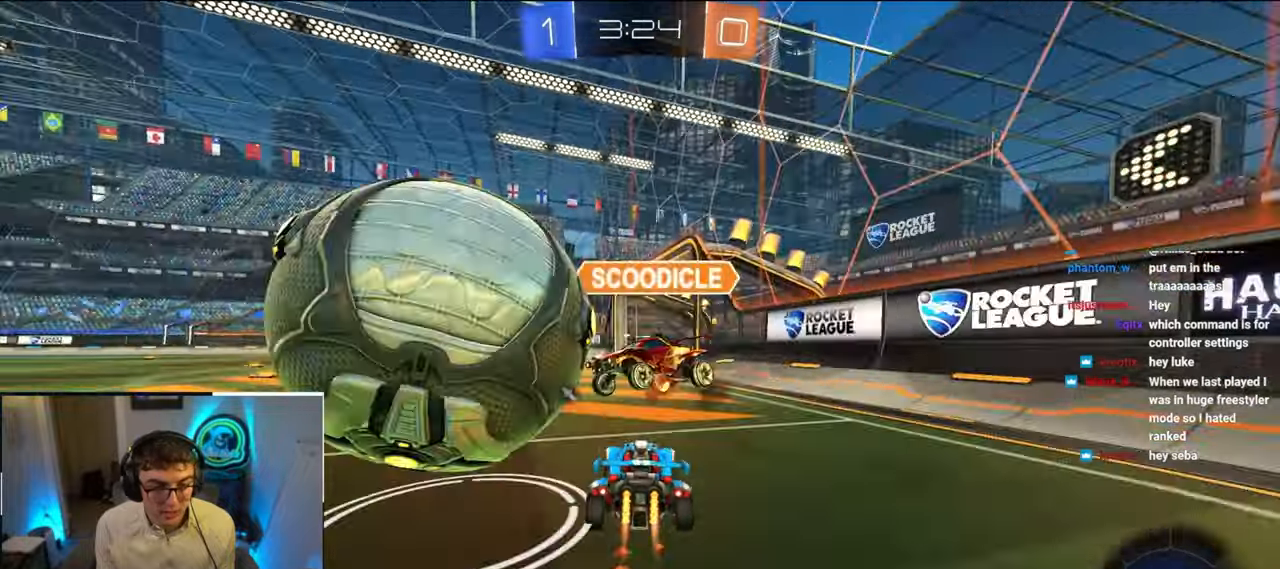
Gameplay with a controller (PlayStation layout); each line is a JSON object with the inputs held at the frame after it. "events" lists button and stick changes between this image and that frame as [ms after this image, input, new state], when the widget could be followed in between.
{"buttons": ["L2"], "left_stick": "up-left", "right_stick": "center", "events": [[17, "left_stick", "up-left"], [117, "left_stick", "center"], [200, "left_stick", "up-left"], [267, "L2", "up"], [267, "TRIANGLE", "down"], [383, "L2", "down"], [383, "TRIANGLE", "up"]]}
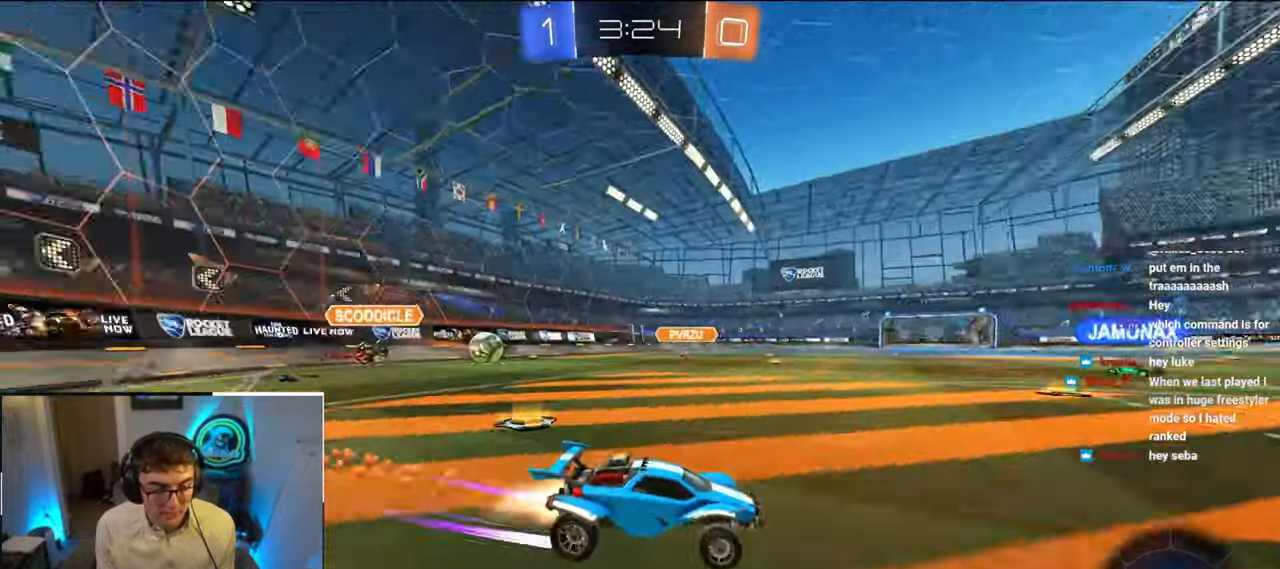
{"buttons": [], "left_stick": "up-left", "right_stick": "center", "events": [[200, "left_stick", "center"], [383, "L2", "up"], [383, "left_stick", "up-left"]]}
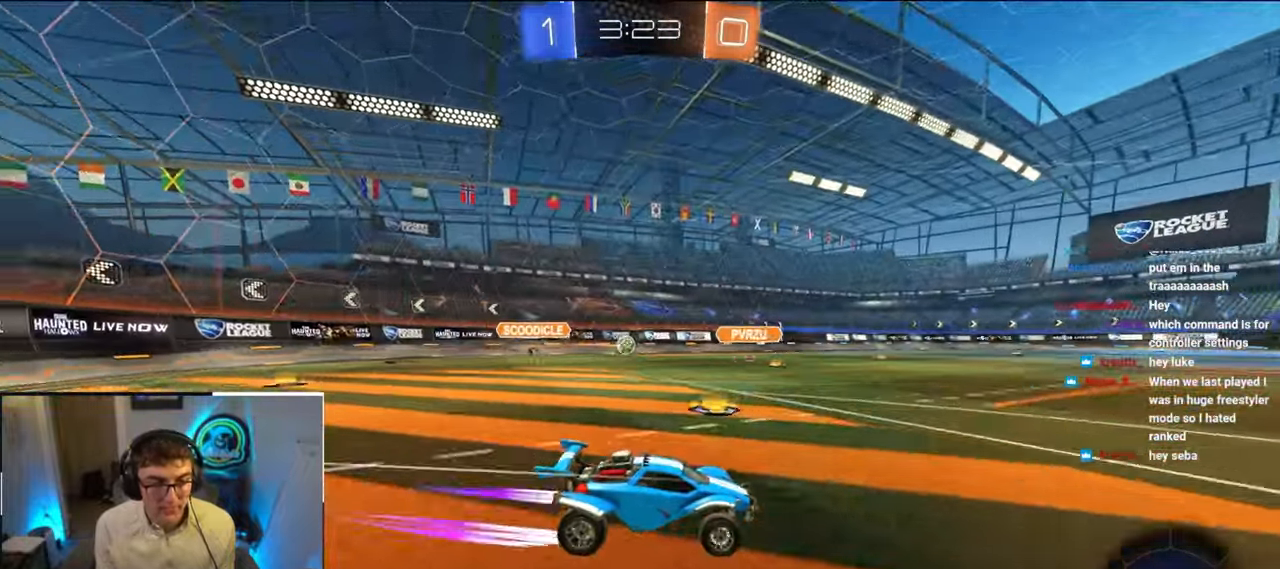
{"buttons": [], "left_stick": "up", "right_stick": "center", "events": [[50, "L2", "down"], [67, "left_stick", "up"], [233, "TRIANGLE", "down"], [250, "L2", "up"], [350, "TRIANGLE", "up"]]}
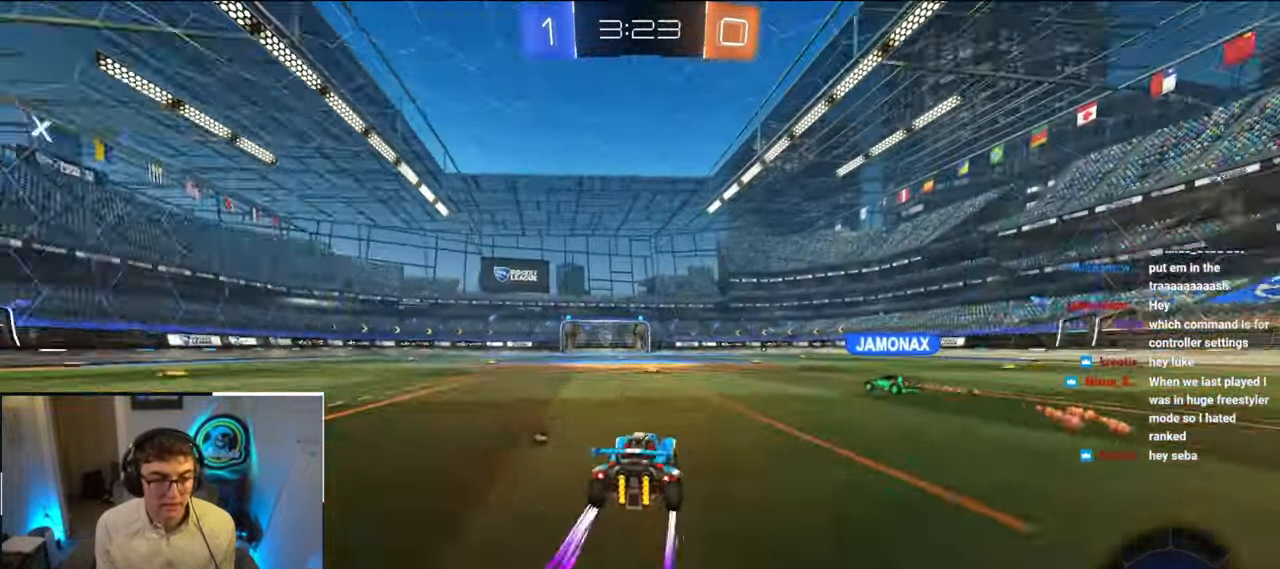
{"buttons": [], "left_stick": "up-left", "right_stick": "center", "events": [[200, "TRIANGLE", "down"], [317, "TRIANGLE", "up"], [467, "left_stick", "up-left"]]}
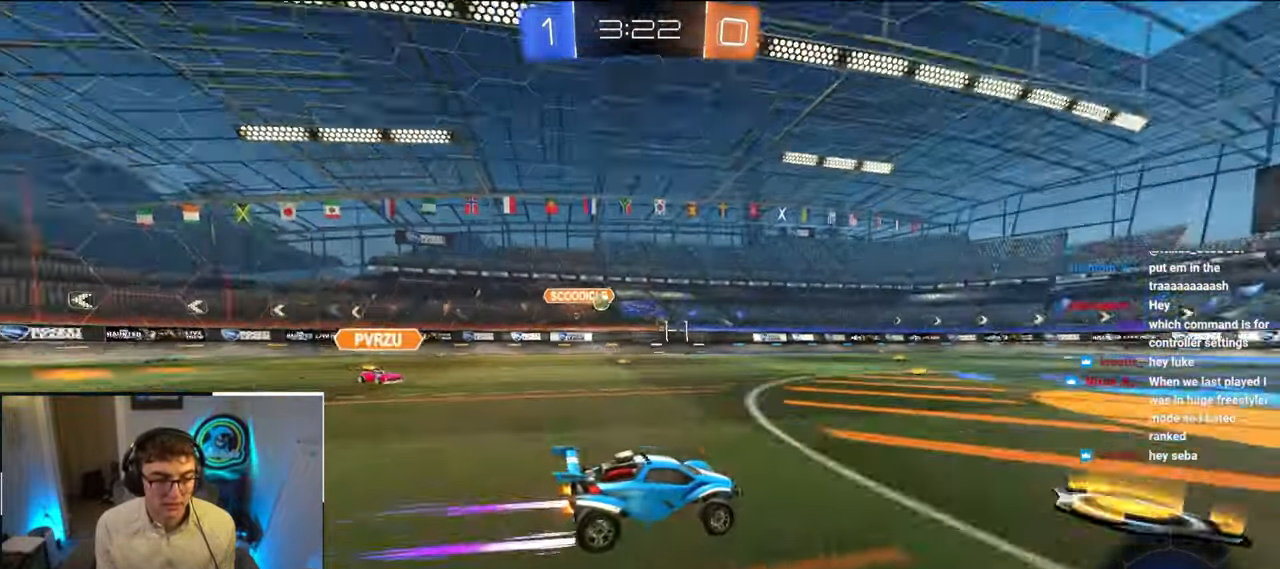
{"buttons": ["L2"], "left_stick": "up", "right_stick": "center", "events": [[433, "L2", "down"], [433, "left_stick", "up"]]}
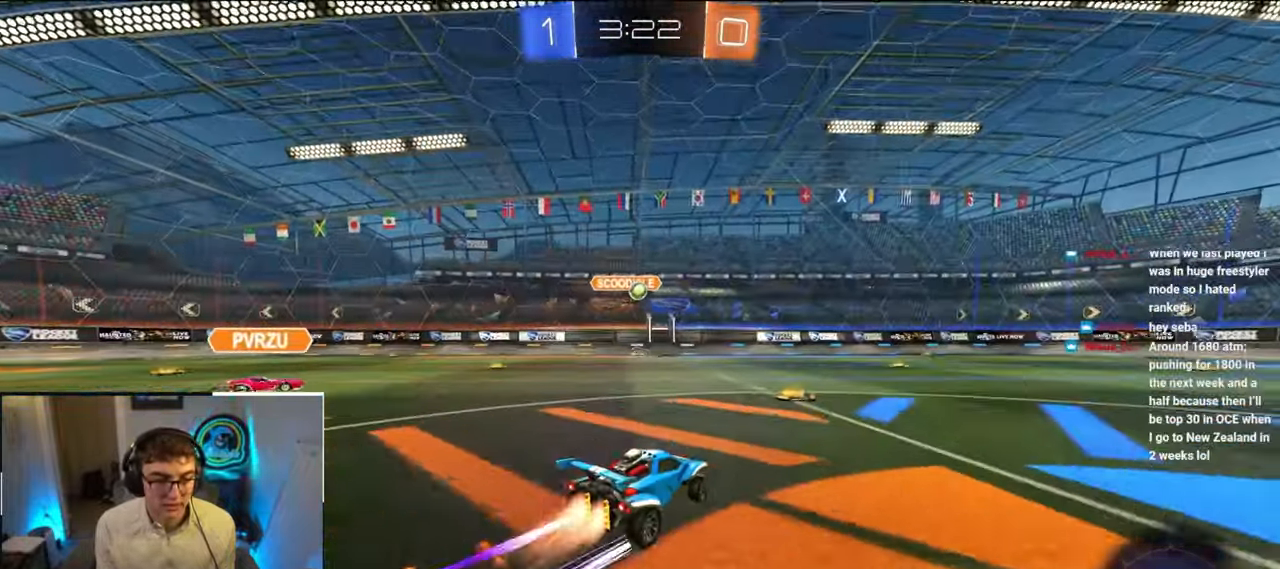
{"buttons": [], "left_stick": "up", "right_stick": "center", "events": [[167, "L2", "up"]]}
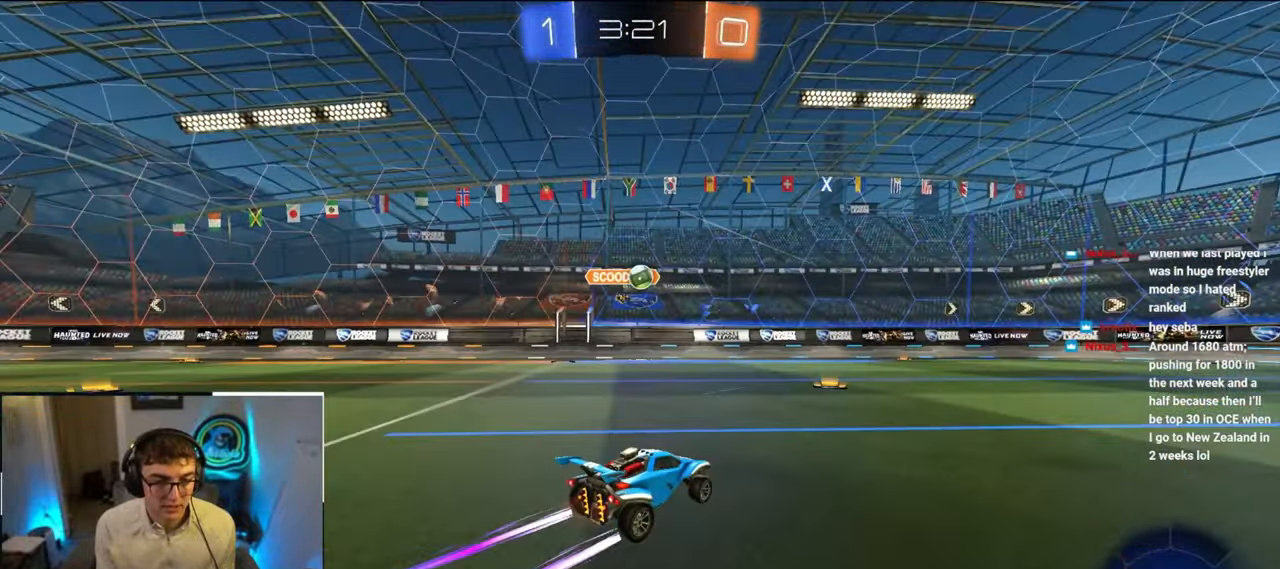
{"buttons": ["L2"], "left_stick": "up", "right_stick": "center", "events": [[67, "L2", "down"]]}
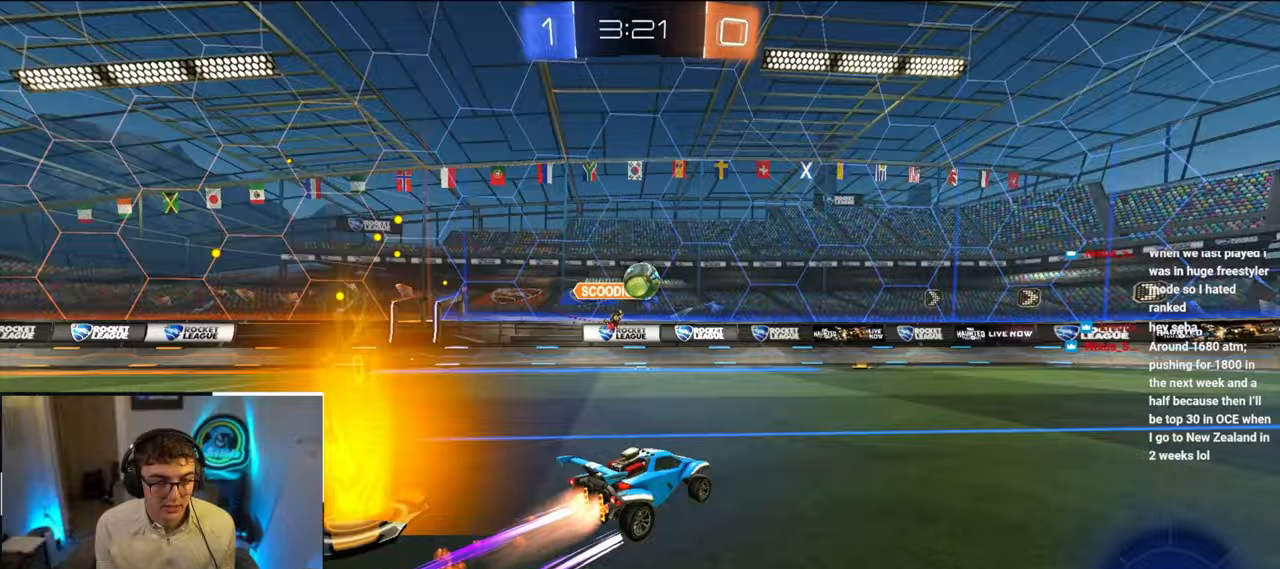
{"buttons": ["TRIANGLE", "L2"], "left_stick": "up", "right_stick": "center", "events": [[433, "TRIANGLE", "down"]]}
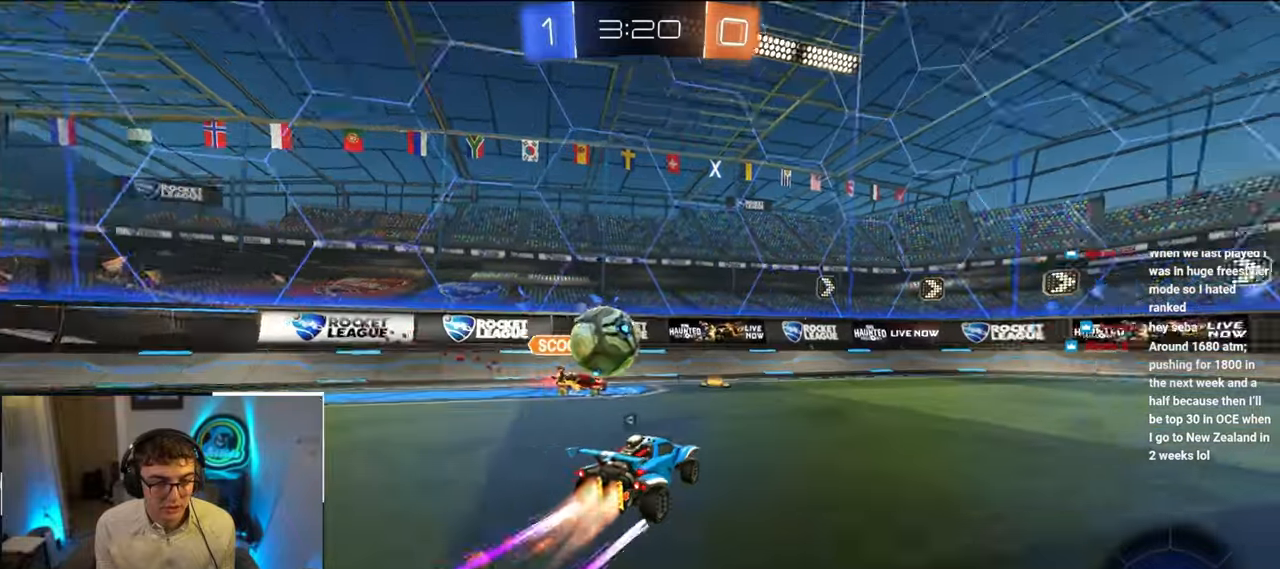
{"buttons": ["TRIANGLE", "L2", "R1"], "left_stick": "up-right", "right_stick": "center", "events": [[50, "TRIANGLE", "up"], [217, "left_stick", "up-right"], [433, "R1", "down"], [467, "TRIANGLE", "down"]]}
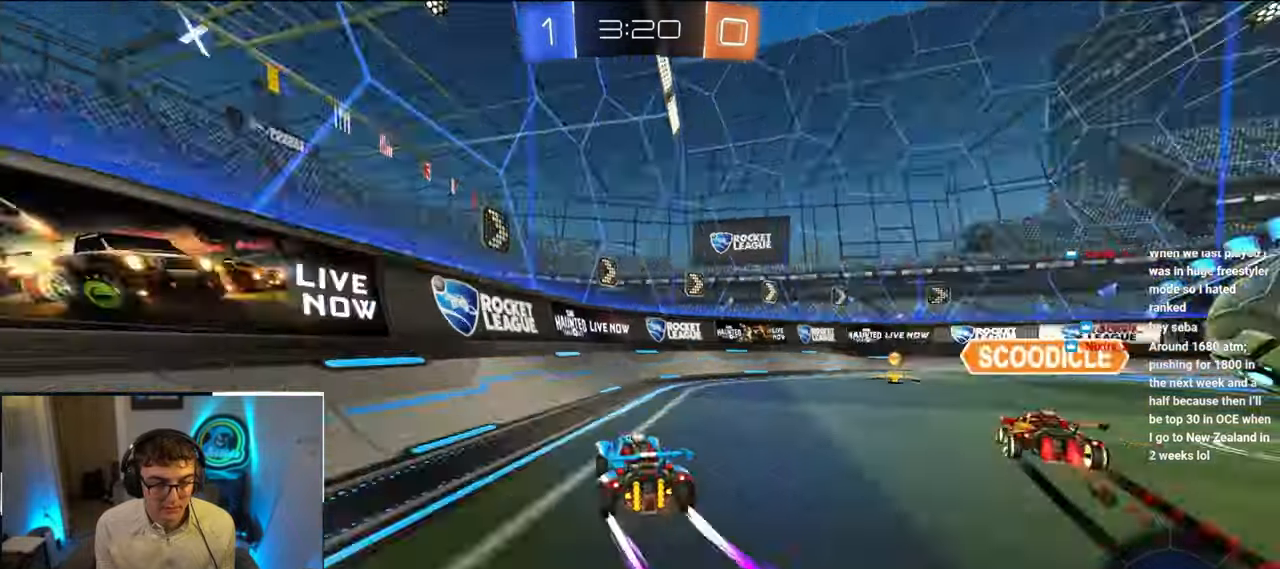
{"buttons": [], "left_stick": "up-right", "right_stick": "center", "events": [[50, "L2", "up"], [50, "R1", "up"], [83, "TRIANGLE", "up"]]}
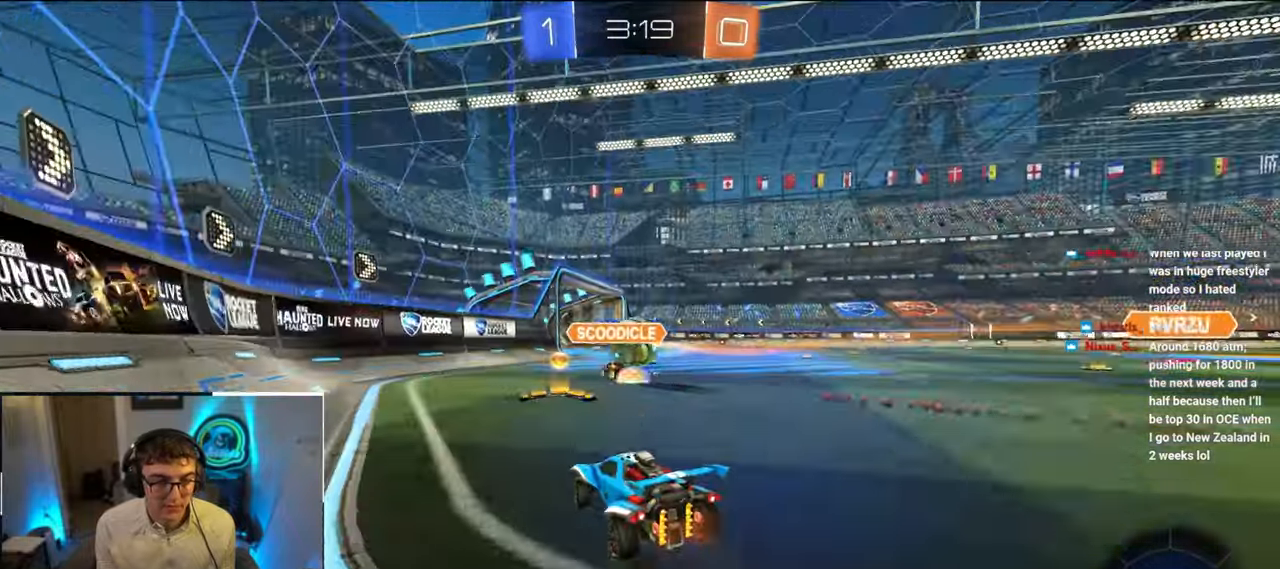
{"buttons": ["L2"], "left_stick": "center", "right_stick": "center", "events": [[167, "left_stick", "up"], [300, "L2", "down"], [467, "left_stick", "center"]]}
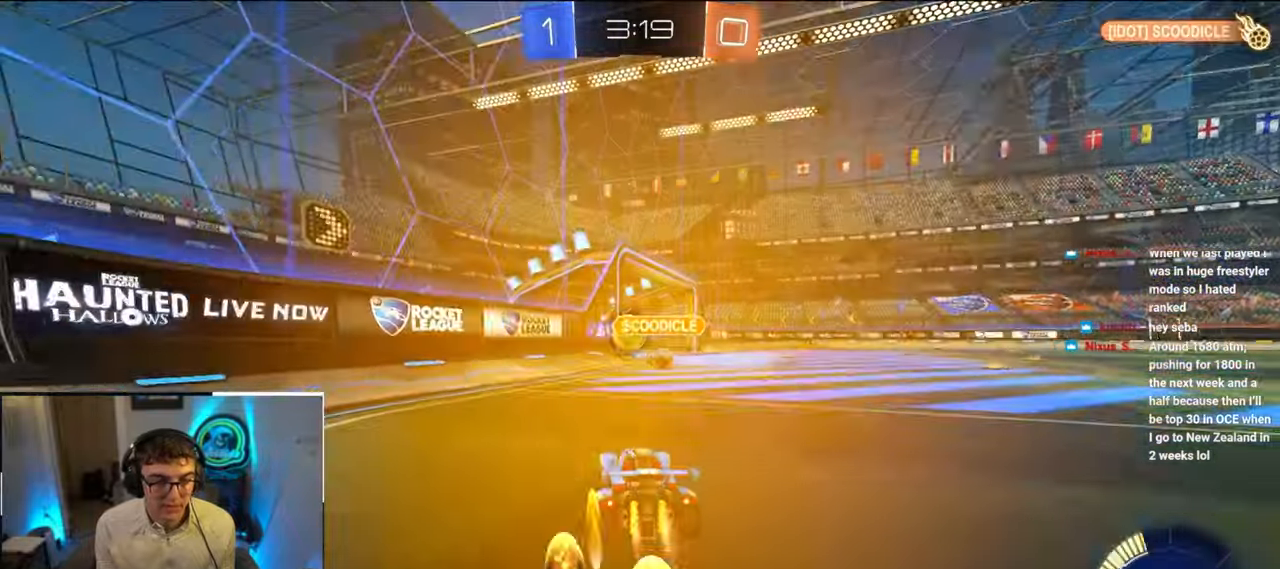
{"buttons": [], "left_stick": "up", "right_stick": "center", "events": [[183, "L2", "up"], [233, "left_stick", "up-right"], [433, "left_stick", "up"]]}
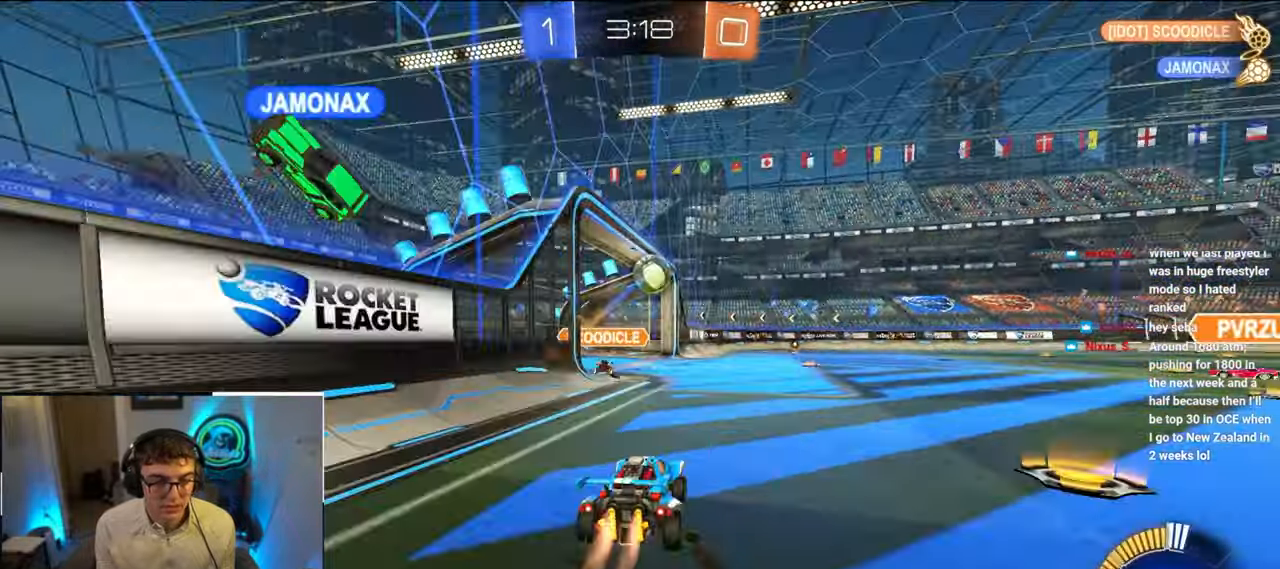
{"buttons": [], "left_stick": "up", "right_stick": "center", "events": [[17, "L2", "down"], [367, "L2", "up"]]}
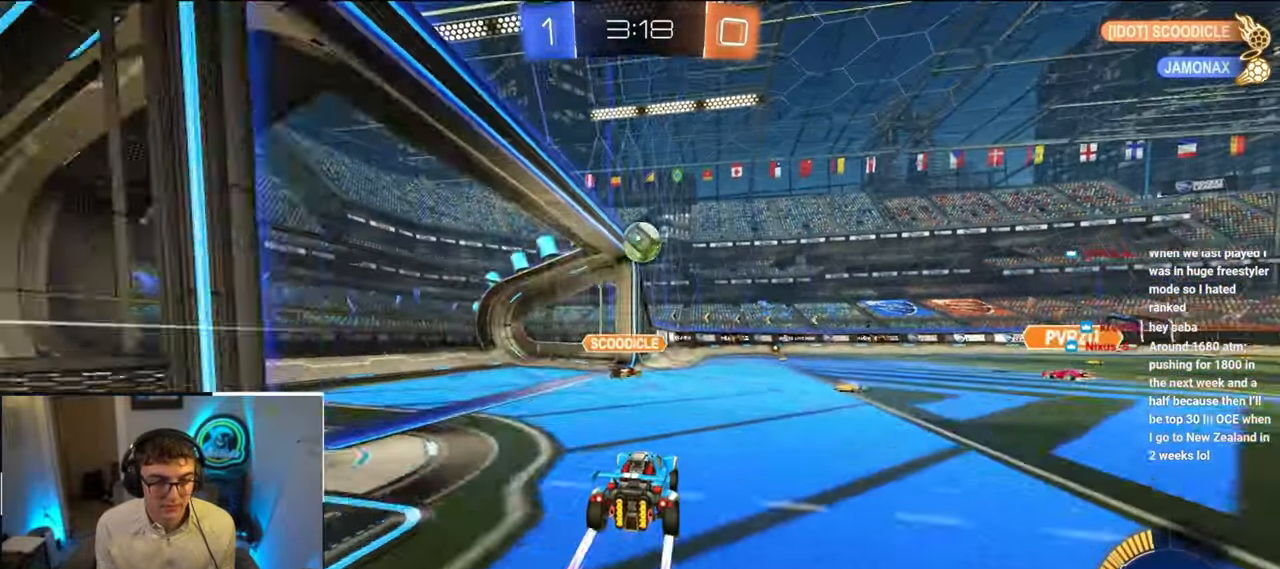
{"buttons": [], "left_stick": "up", "right_stick": "center", "events": []}
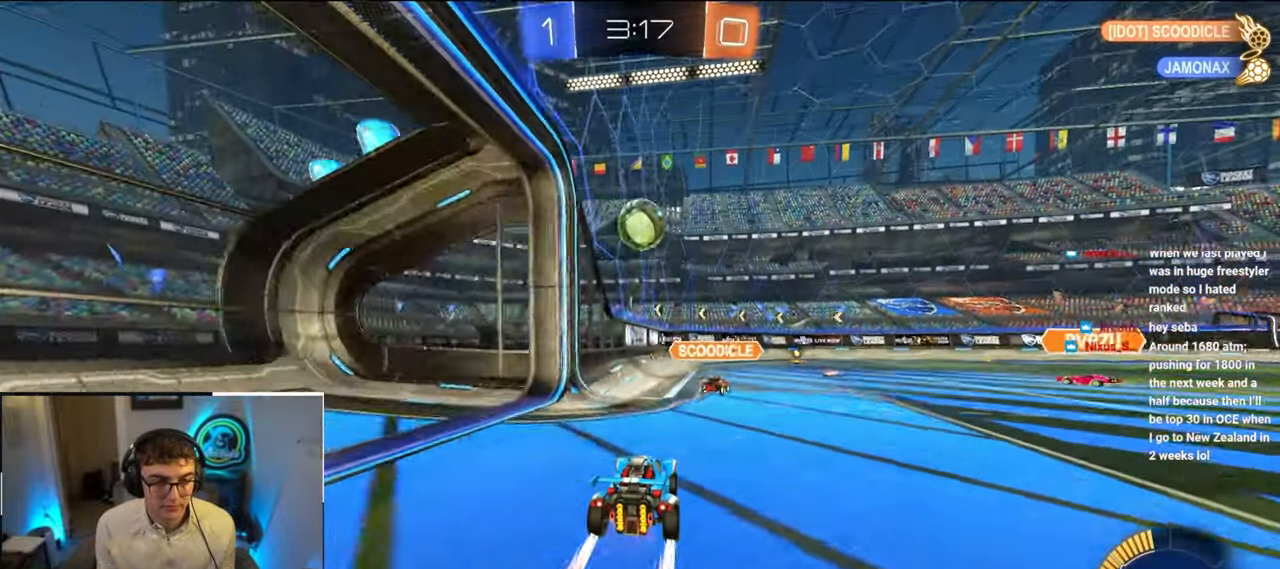
{"buttons": [], "left_stick": "up", "right_stick": "center", "events": []}
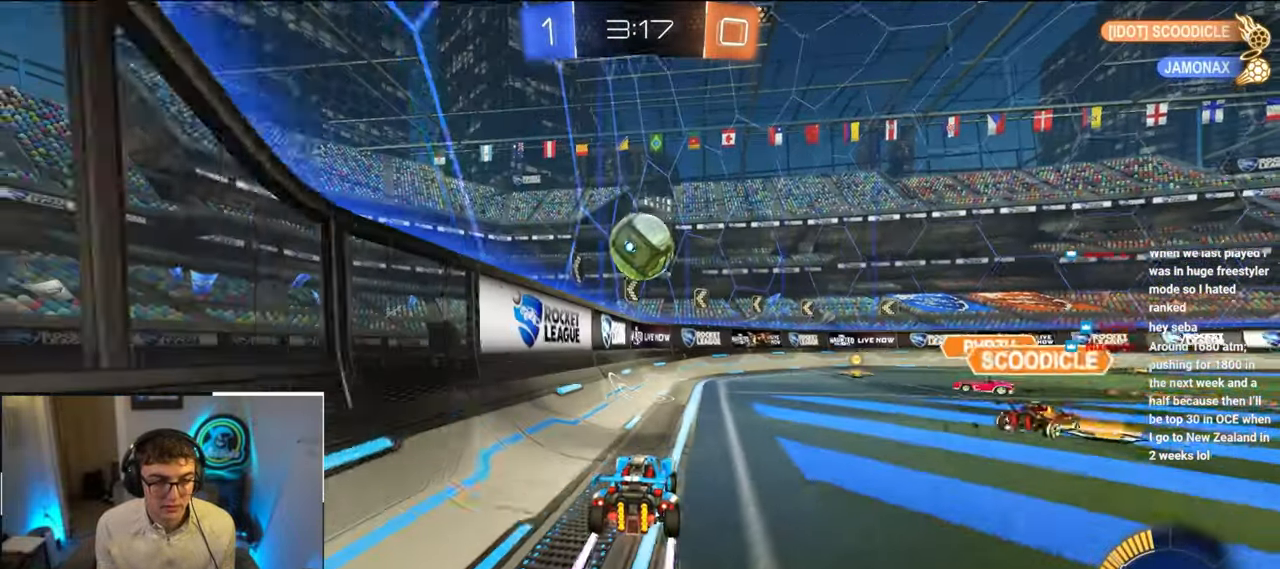
{"buttons": ["CROSS", "L2", "R1"], "left_stick": "down-right", "right_stick": "center", "events": [[100, "L2", "down"], [267, "R1", "down"], [300, "CROSS", "down"], [333, "left_stick", "down-right"]]}
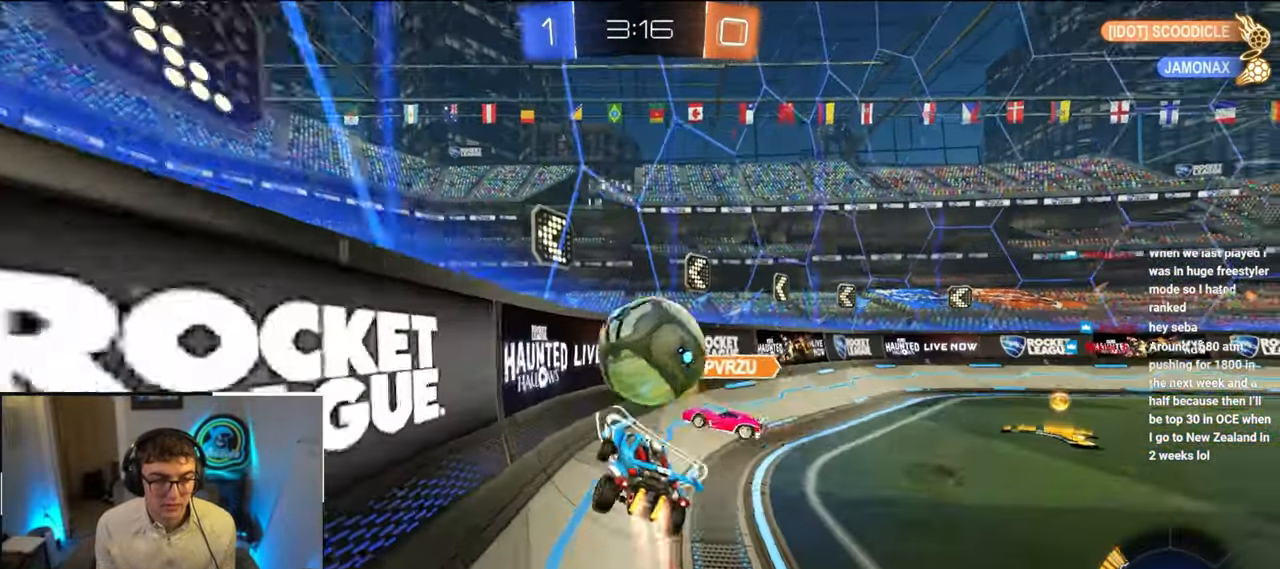
{"buttons": [], "left_stick": "up-right", "right_stick": "center", "events": [[33, "CROSS", "up"], [33, "R1", "up"], [33, "left_stick", "up-right"], [117, "L2", "up"]]}
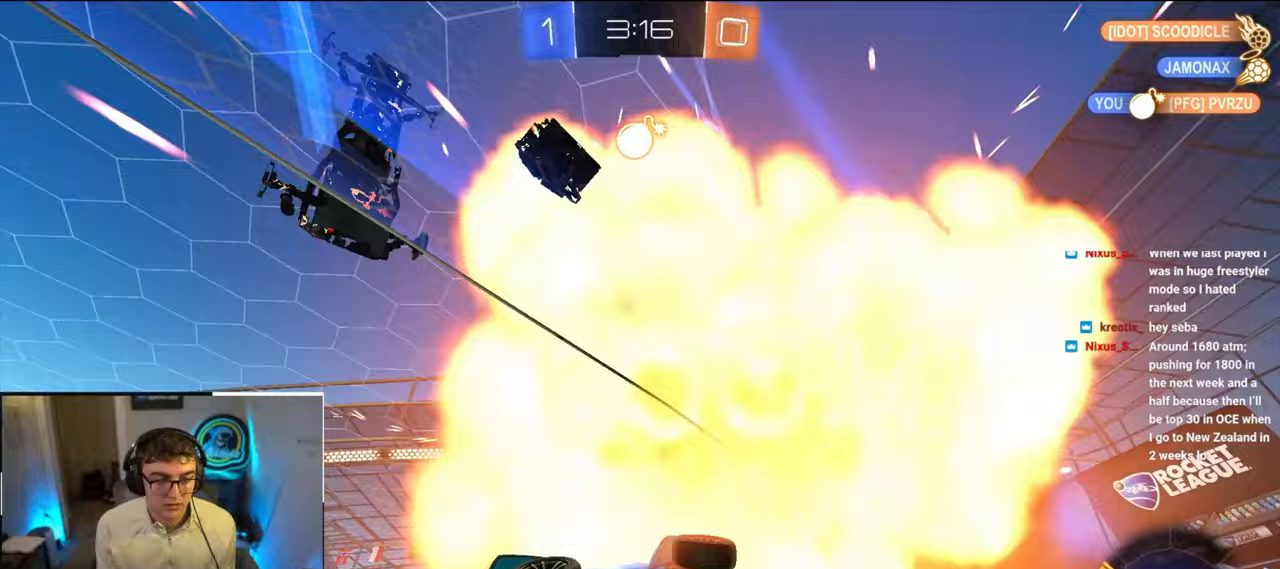
{"buttons": [], "left_stick": "up", "right_stick": "center", "events": [[117, "R1", "down"], [200, "R1", "up"], [200, "TRIANGLE", "down"], [200, "left_stick", "right"], [300, "TRIANGLE", "up"], [400, "left_stick", "up-right"], [500, "left_stick", "up"]]}
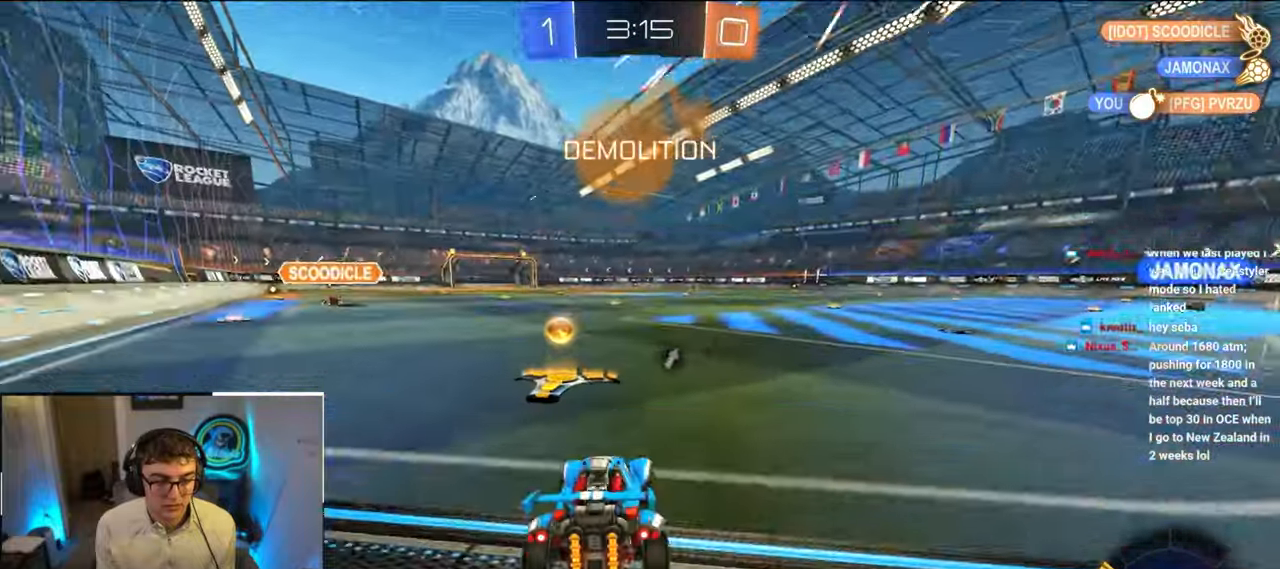
{"buttons": [], "left_stick": "up", "right_stick": "center", "events": [[150, "L2", "down"], [167, "TRIANGLE", "down"], [267, "left_stick", "center"], [283, "TRIANGLE", "up"], [300, "L2", "up"], [500, "left_stick", "up"]]}
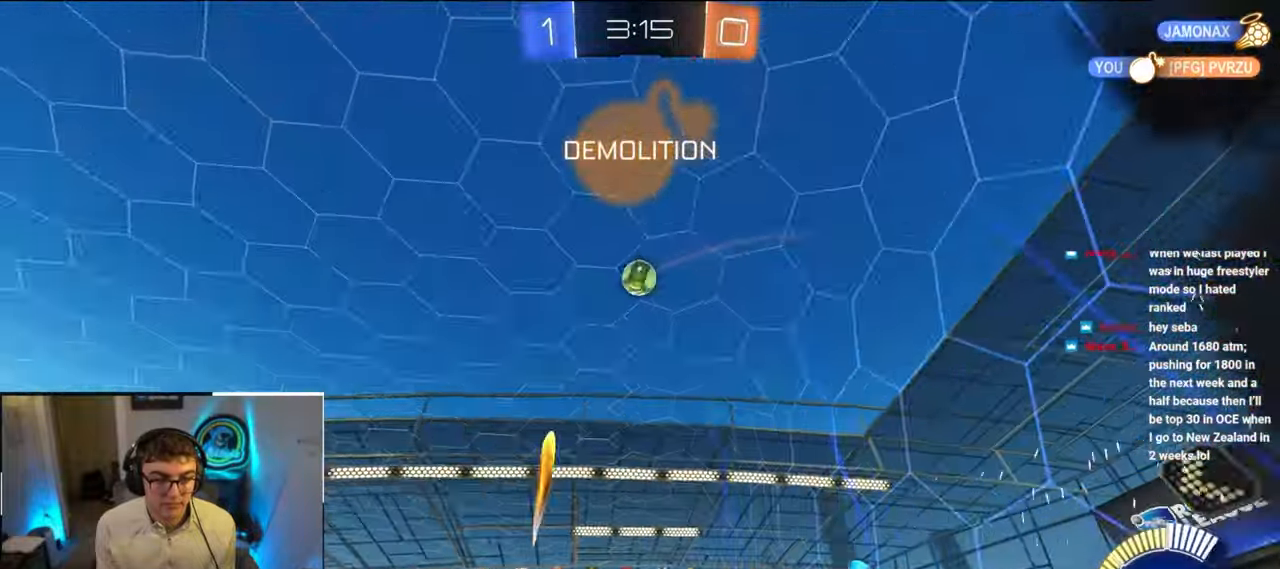
{"buttons": [], "left_stick": "center", "right_stick": "center", "events": [[133, "L2", "down"], [133, "left_stick", "up-right"], [300, "L2", "up"], [333, "left_stick", "center"], [367, "TRIANGLE", "down"], [450, "TRIANGLE", "up"]]}
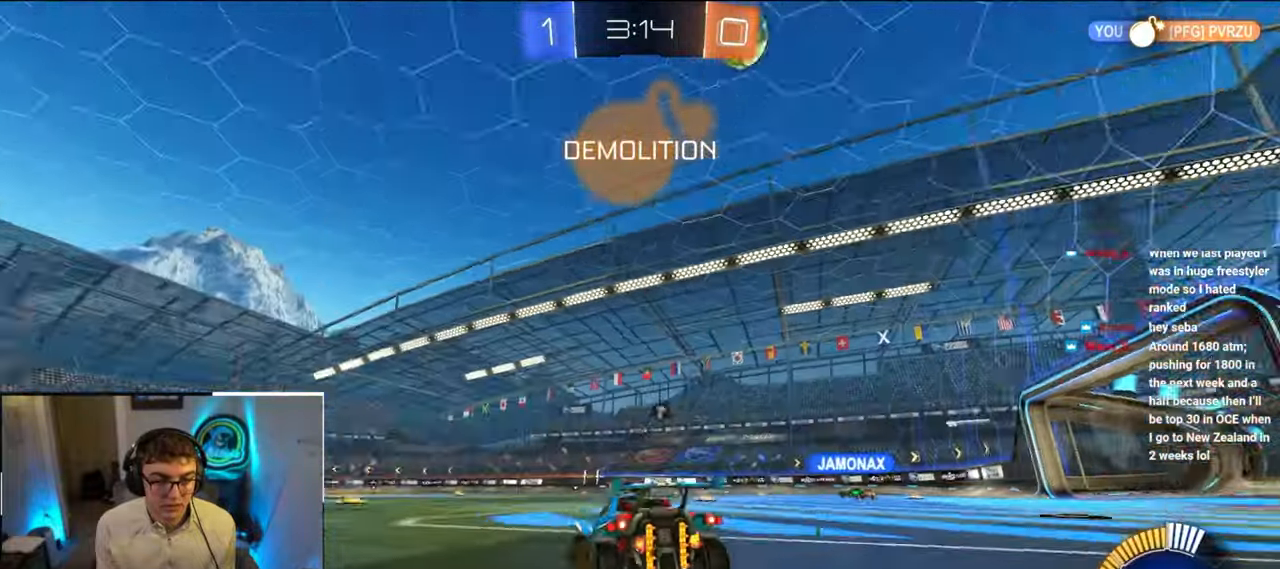
{"buttons": [], "left_stick": "center", "right_stick": "center", "events": [[83, "left_stick", "up"], [483, "left_stick", "center"]]}
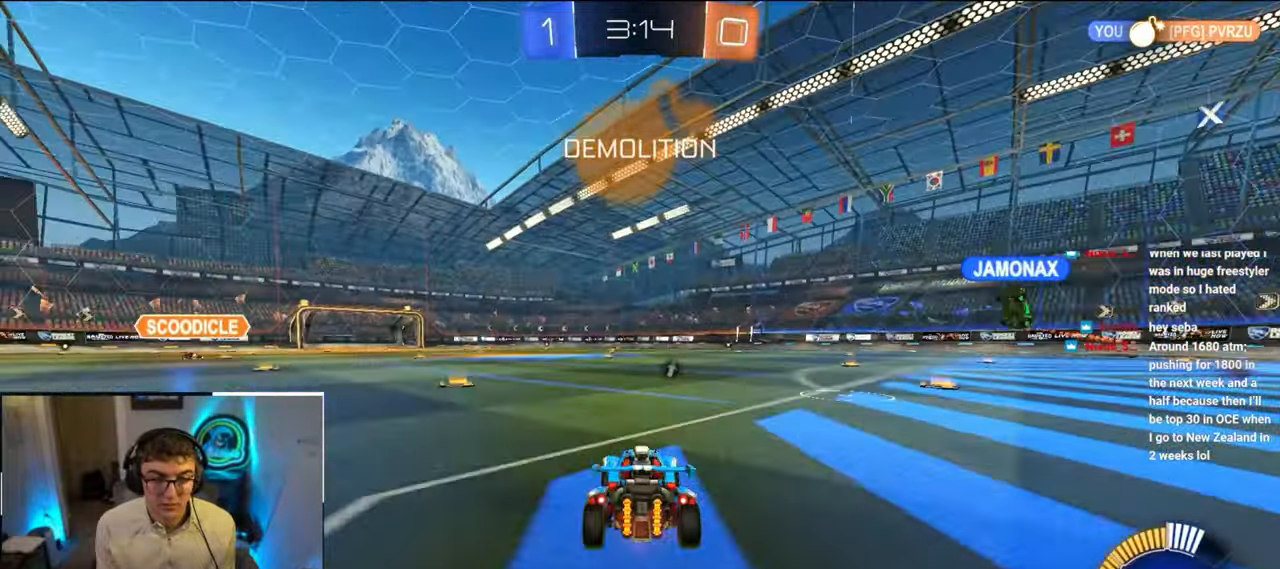
{"buttons": [], "left_stick": "center", "right_stick": "center", "events": [[67, "left_stick", "left"], [100, "TRIANGLE", "down"], [200, "TRIANGLE", "up"], [217, "left_stick", "up-left"], [367, "L2", "down"], [433, "left_stick", "center"], [467, "L2", "up"]]}
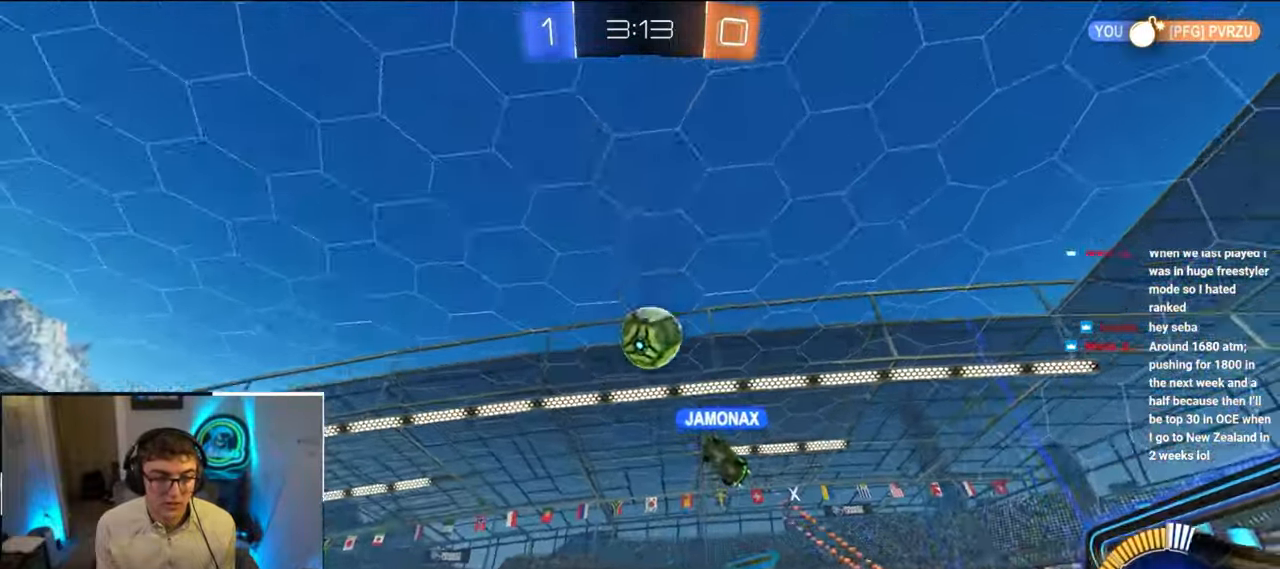
{"buttons": ["L2"], "left_stick": "up-right", "right_stick": "center", "events": [[117, "left_stick", "up"], [133, "L2", "down"], [300, "L2", "up"], [317, "left_stick", "up-right"], [433, "L2", "down"]]}
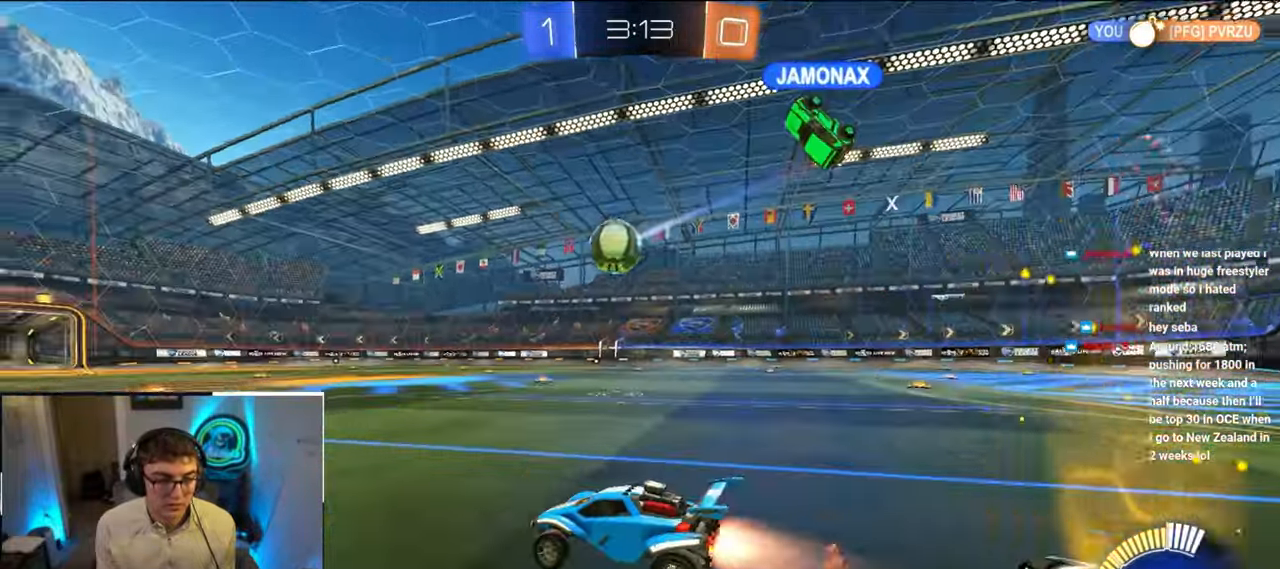
{"buttons": ["L2"], "left_stick": "up-right", "right_stick": "center", "events": [[50, "TRIANGLE", "down"], [167, "TRIANGLE", "up"], [200, "left_stick", "up"], [333, "TRIANGLE", "down"], [333, "left_stick", "up-right"], [433, "TRIANGLE", "up"]]}
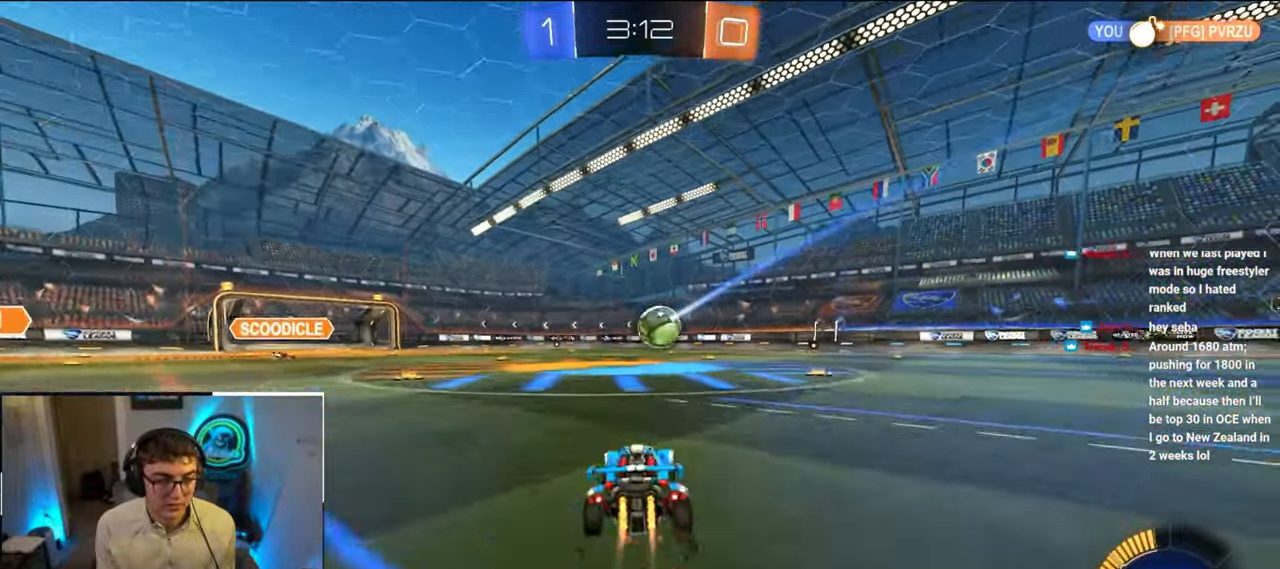
{"buttons": [], "left_stick": "center", "right_stick": "center", "events": [[183, "left_stick", "up"], [333, "left_stick", "center"], [350, "L2", "up"]]}
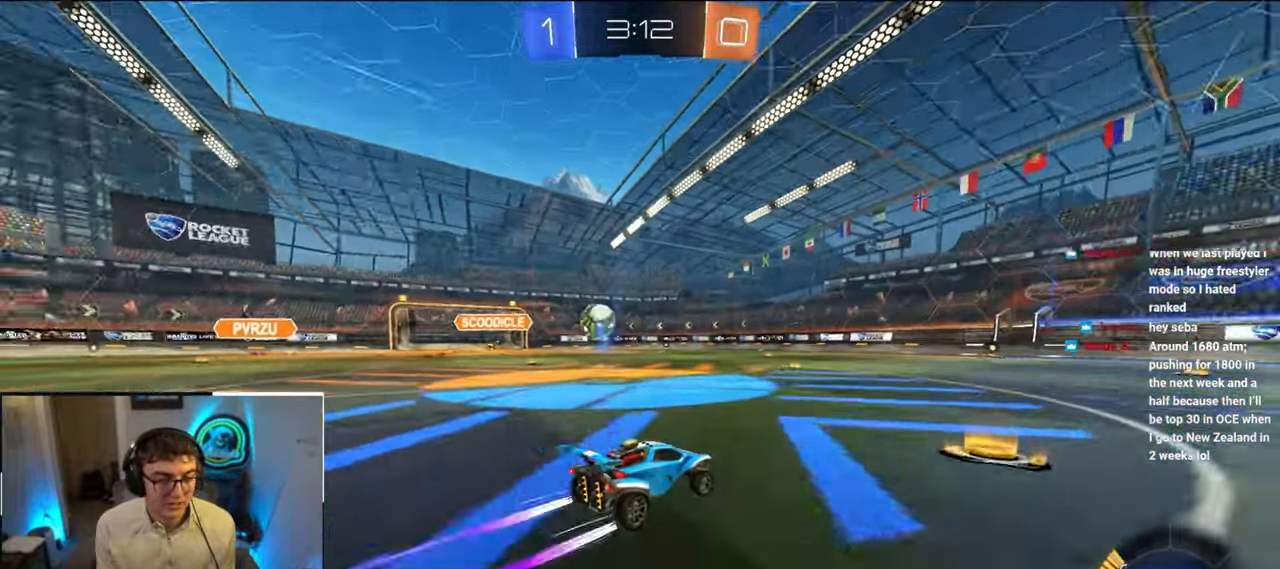
{"buttons": [], "left_stick": "up", "right_stick": "center", "events": [[33, "left_stick", "up"]]}
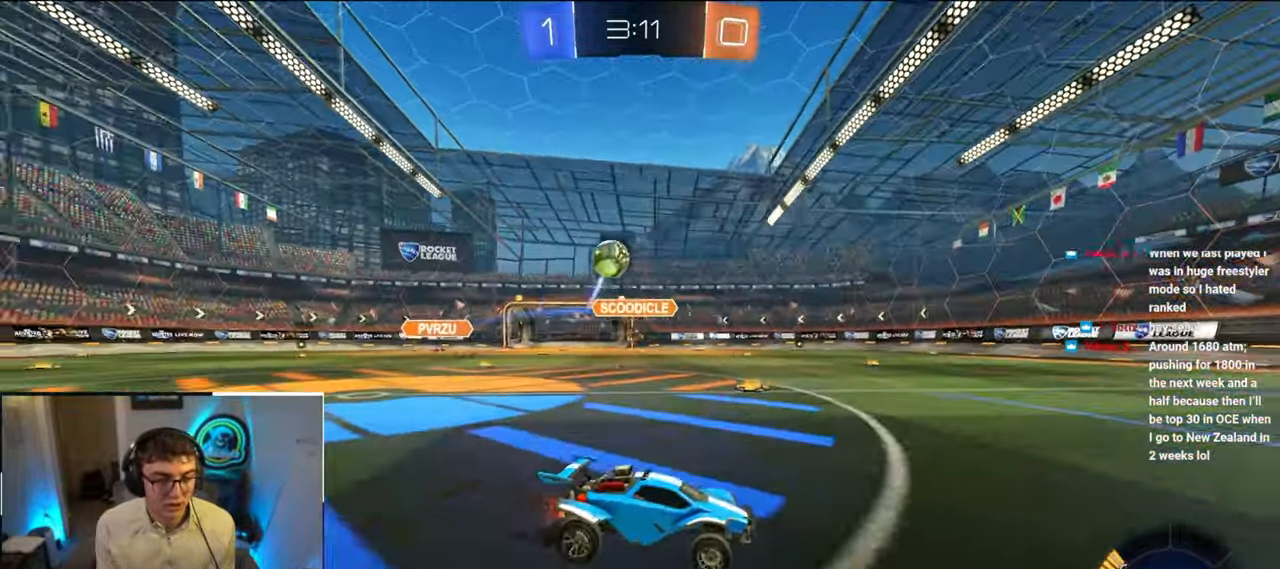
{"buttons": ["L2"], "left_stick": "up", "right_stick": "center", "events": [[400, "L2", "down"]]}
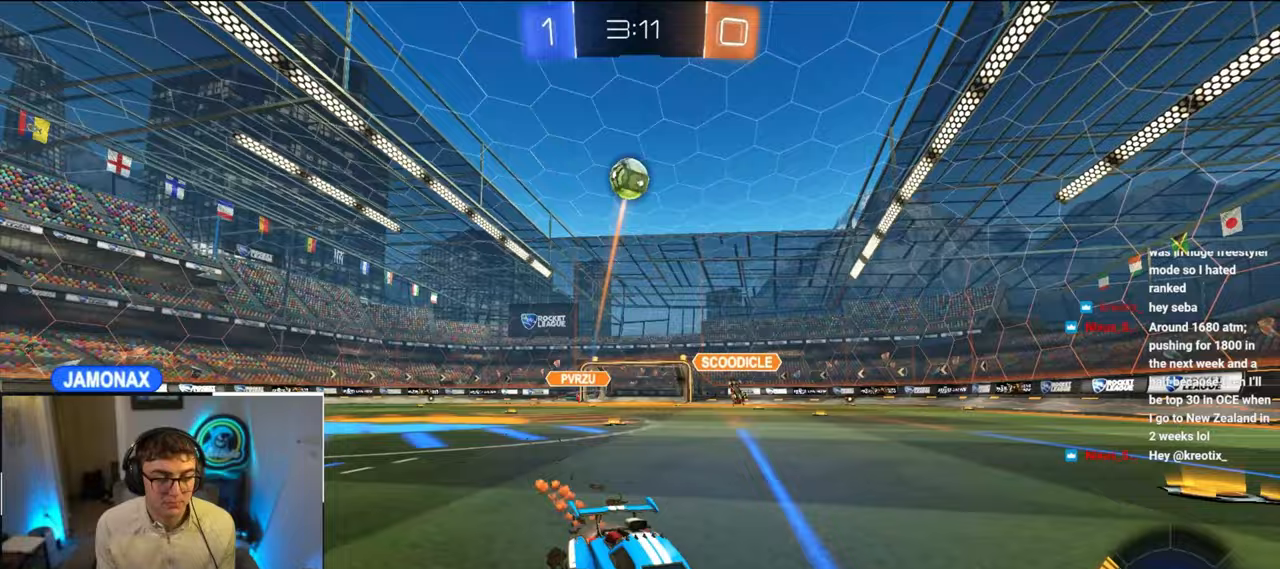
{"buttons": ["L2", "R1"], "left_stick": "left", "right_stick": "center", "events": [[67, "CROSS", "down"], [67, "L2", "up"], [83, "left_stick", "up-left"], [117, "CROSS", "up"], [167, "CROSS", "down"], [167, "R1", "down"], [200, "SQUARE", "down"], [233, "TRIANGLE", "down"], [267, "L2", "down"], [317, "left_stick", "left"], [350, "CROSS", "up"], [383, "TRIANGLE", "up"], [400, "SQUARE", "up"]]}
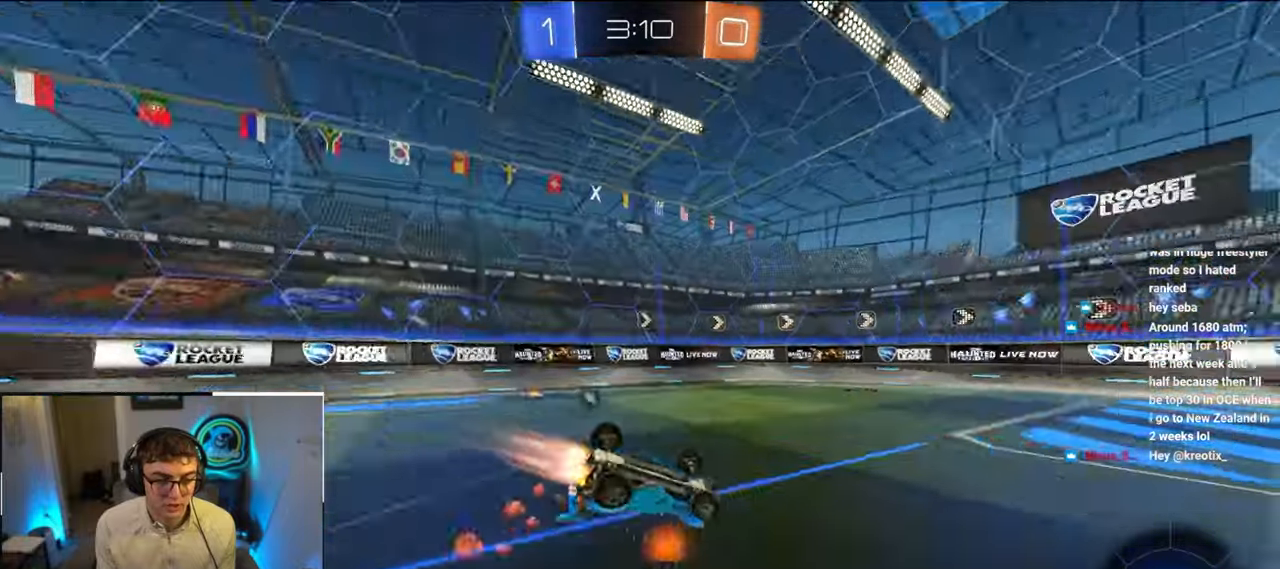
{"buttons": [], "left_stick": "center", "right_stick": "center", "events": [[167, "left_stick", "down-left"], [283, "R1", "up"], [317, "L2", "up"], [350, "TRIANGLE", "down"], [417, "left_stick", "center"], [483, "TRIANGLE", "up"]]}
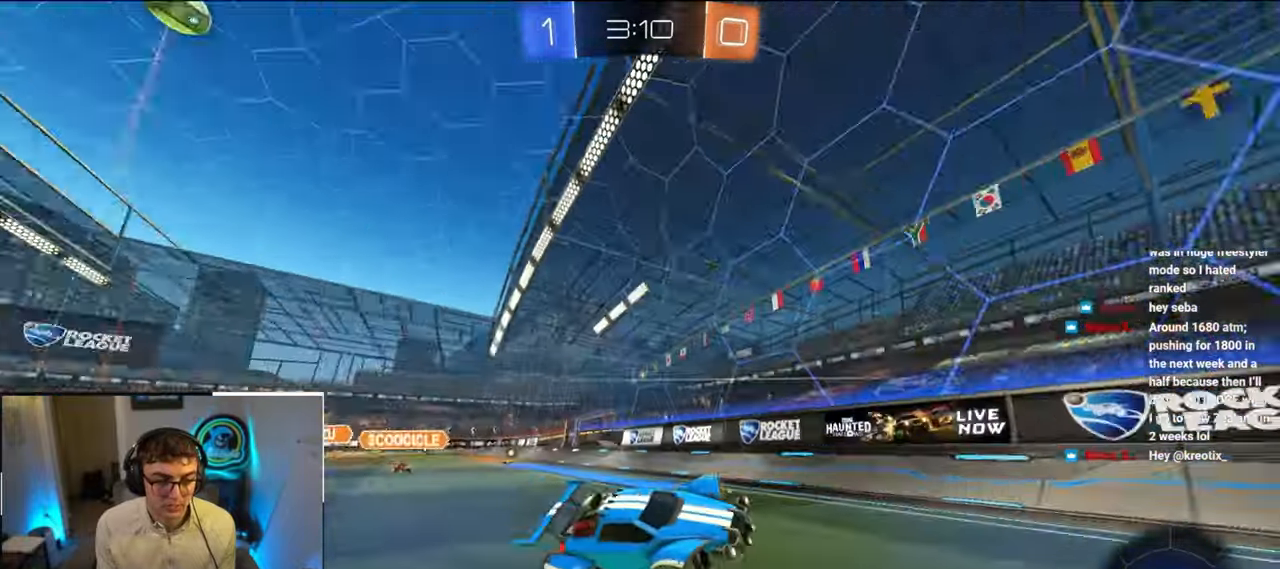
{"buttons": [], "left_stick": "right", "right_stick": "center", "events": [[83, "left_stick", "right"]]}
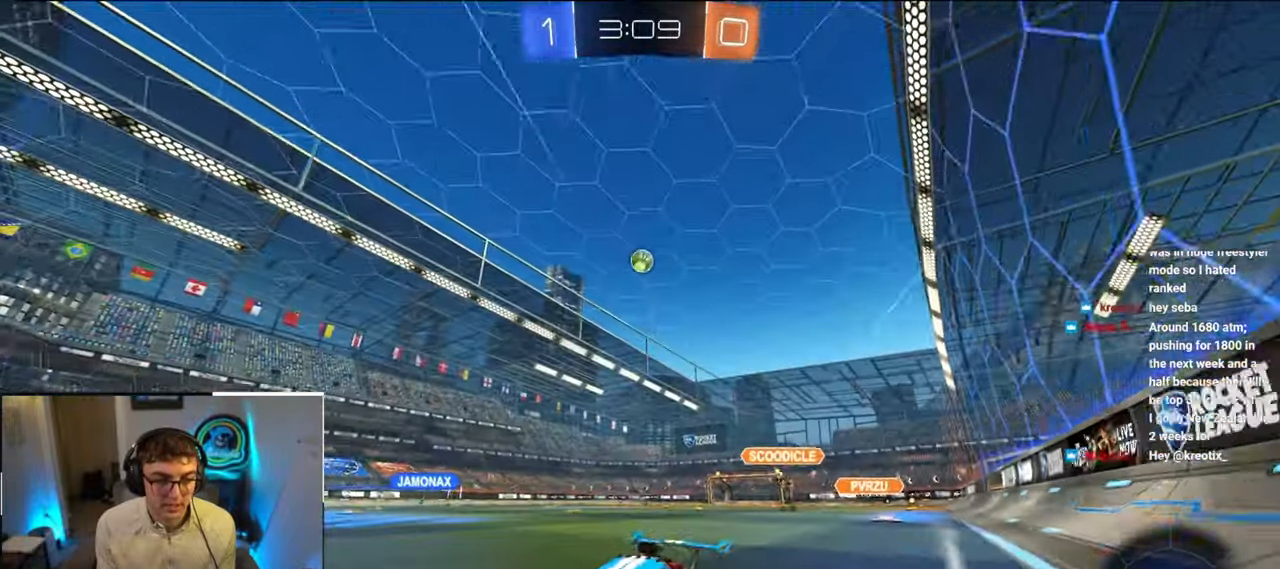
{"buttons": [], "left_stick": "up", "right_stick": "center", "events": [[167, "left_stick", "down-right"], [317, "left_stick", "up"]]}